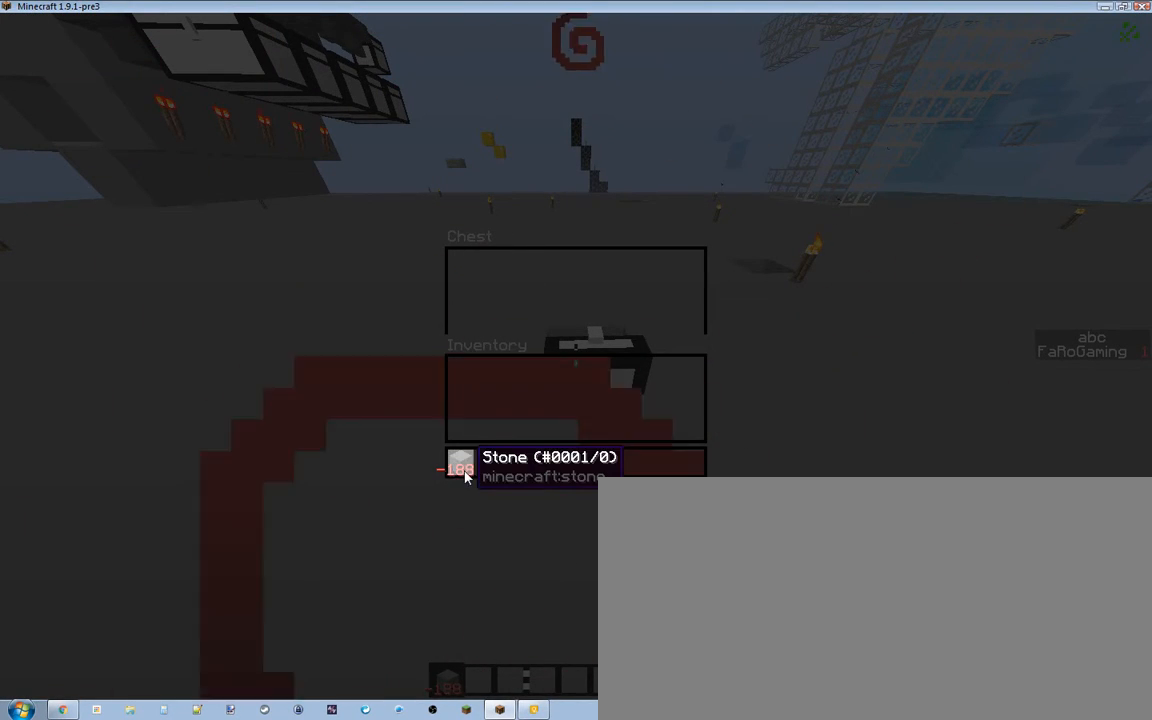
Gameplay with keyboard; each line is a JSON object with the keys held at the frame after it. "events" lists presses ("down") and releases ("up") of ".", "/", "0", "1", "2", "3", "4", "5", "6", "7", "8", "9", "a", "alt_l", "alt_r", "b", "backslash", "backspace", "c", "caps_lock", "comma", "ctrl_l", "ctrl_r", "d", "down", "e", "equals", "escape", "f", "f1", "f10", "f11", "f12", "f2", "f3", "f4", "f5", "f6", "f7", "f8", "f9", "g", "h", "i", "j", "k", "l", "lbracket", "left", "m", "minus", "n", "o", "p", "q", "quote", "r", "rbracket", "return", "right", "s", "semicolon", "shift_l", "shift_r", "space", "super", "t", "tab", "tilde", "u", "up", "v", "w", "x", "y" and "z" between this image and that frame as [ms after this image, input, new state], when the widget could be followed in between. No other keys are recorded. Mouse input is not recorded.
{"keys": ["shift_l"], "events": [[350, "shift_l", "down"]]}
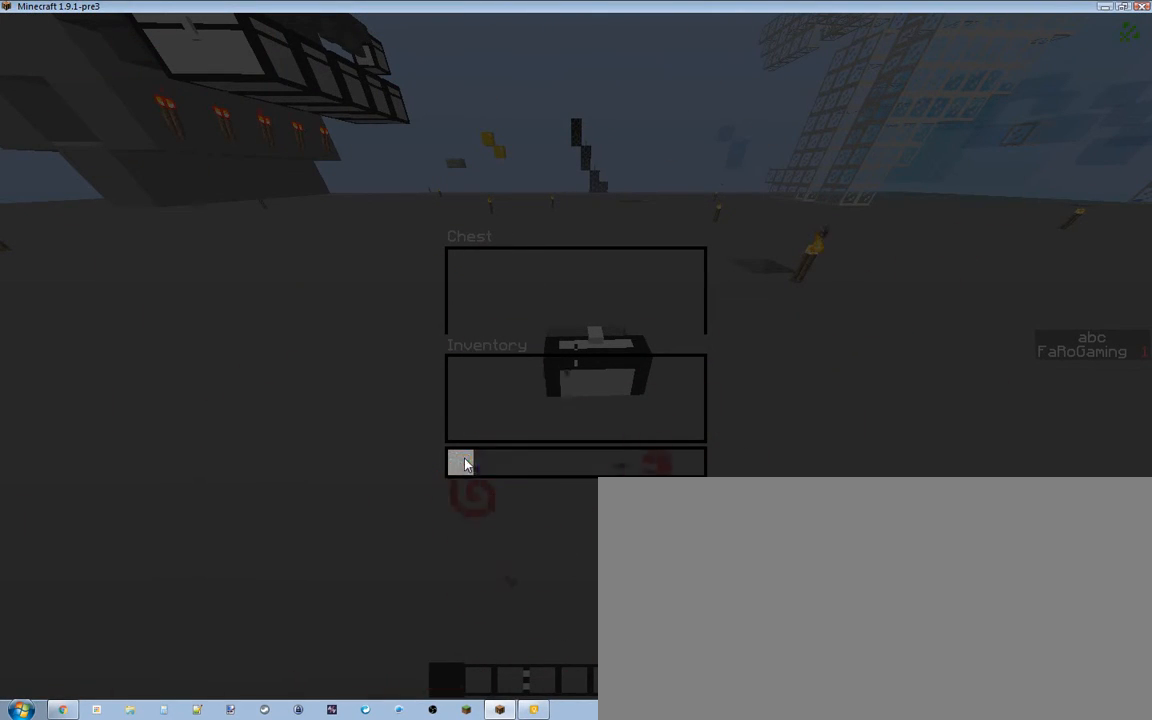
{"keys": ["shift_l"], "events": []}
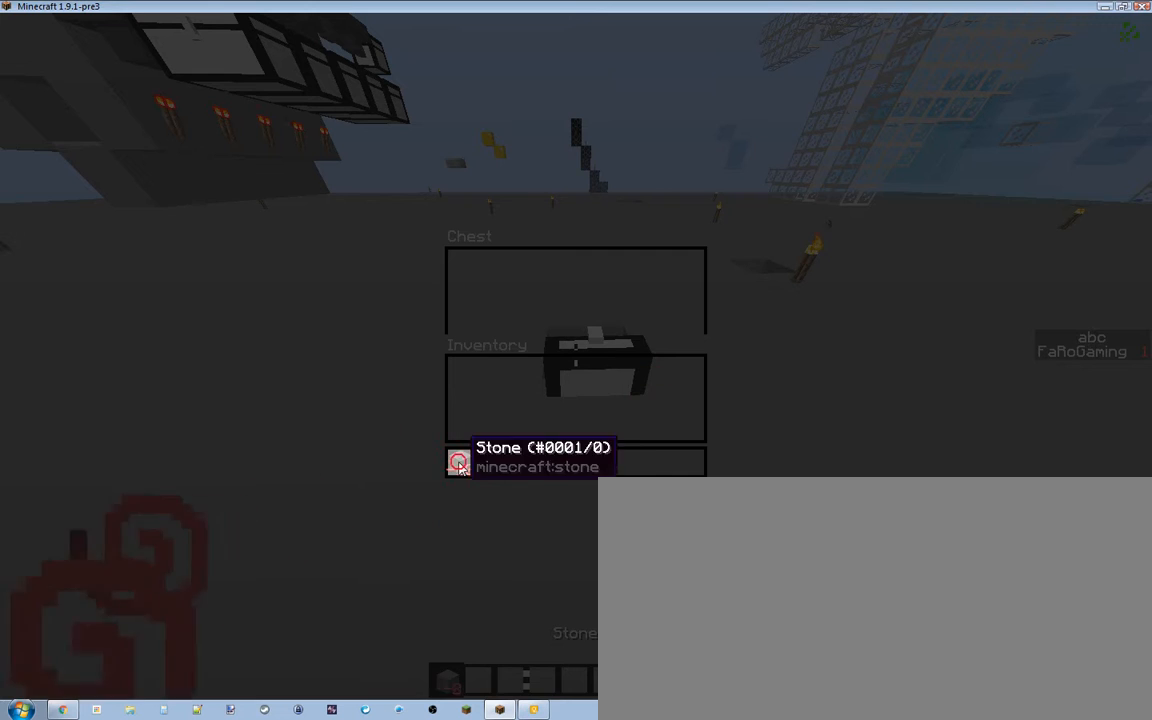
{"keys": [], "events": [[311, "shift_l", "up"]]}
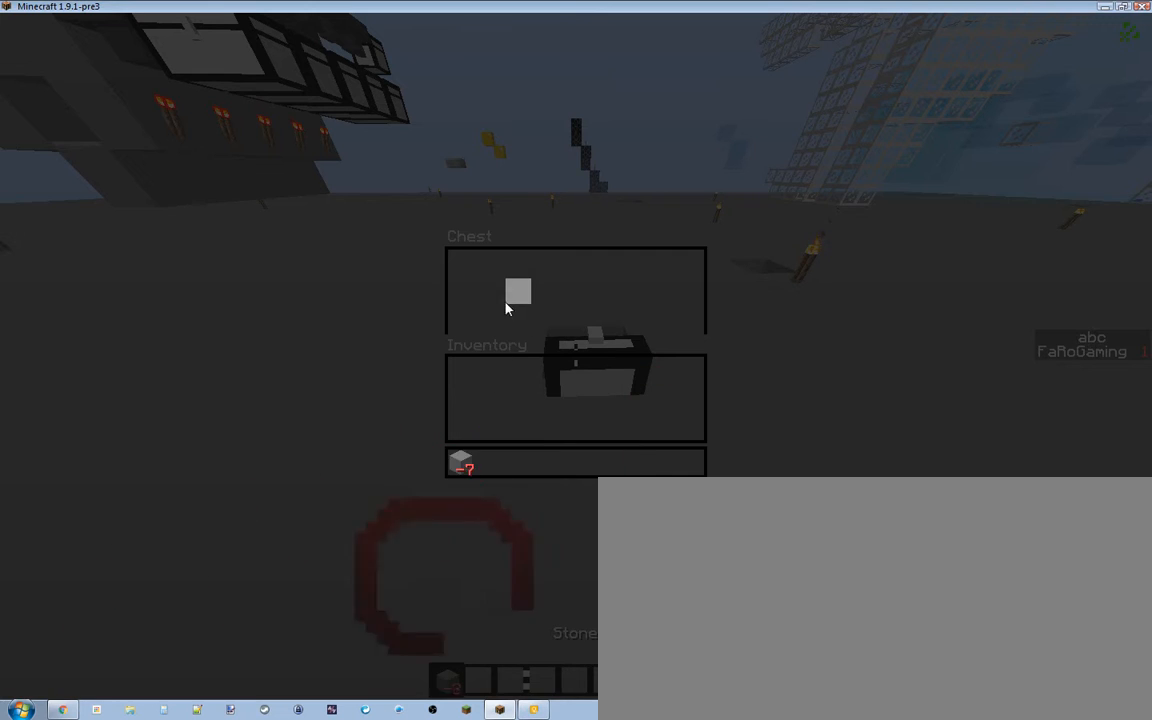
{"keys": ["1"], "events": [[194, "1", "down"], [349, "1", "up"], [505, "1", "down"]]}
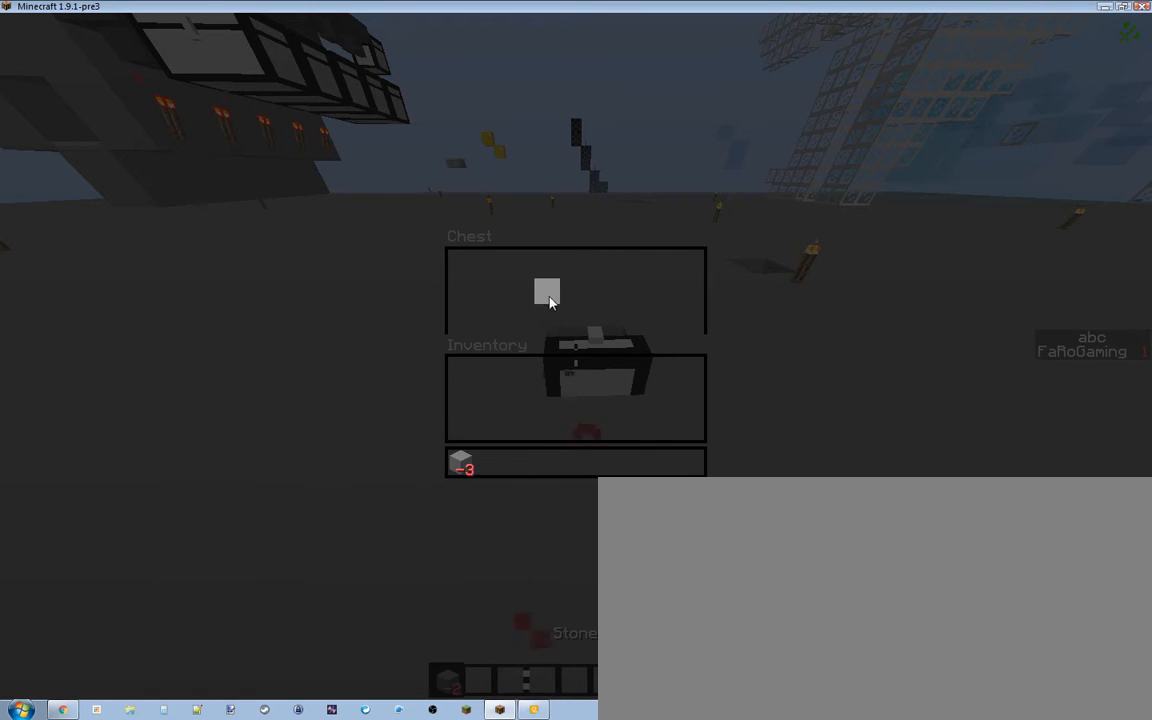
{"keys": ["1"], "events": [[77, "1", "up"], [155, "1", "down"], [271, "1", "up"], [349, "1", "down"], [388, "1", "up"], [504, "1", "down"]]}
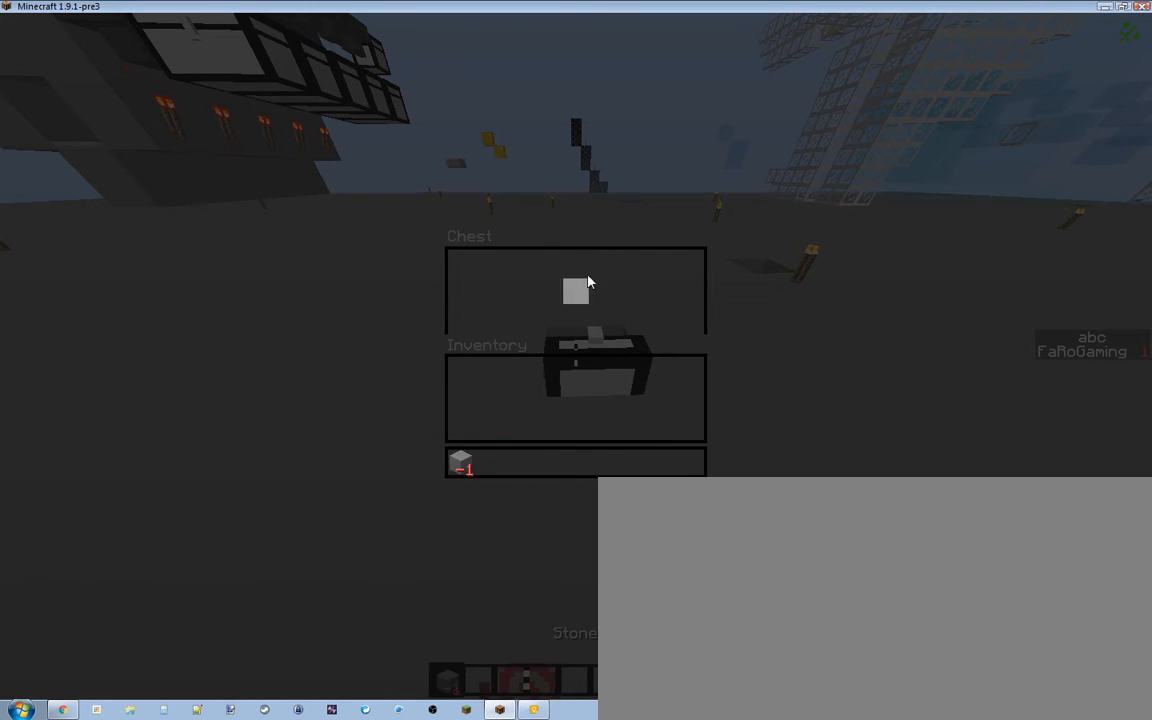
{"keys": ["1"], "events": [[78, "1", "up"], [155, "1", "down"], [233, "1", "up"], [349, "1", "down"], [427, "1", "up"], [505, "1", "down"]]}
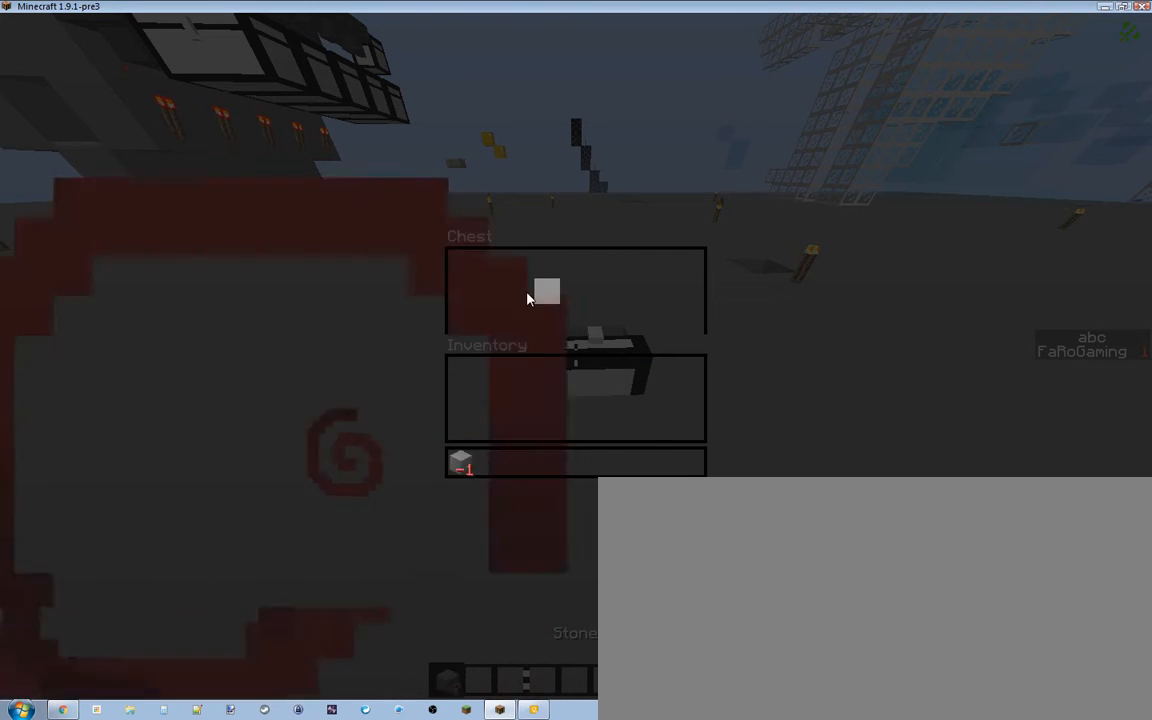
{"keys": [], "events": [[77, "1", "up"], [155, "1", "down"], [426, "1", "up"]]}
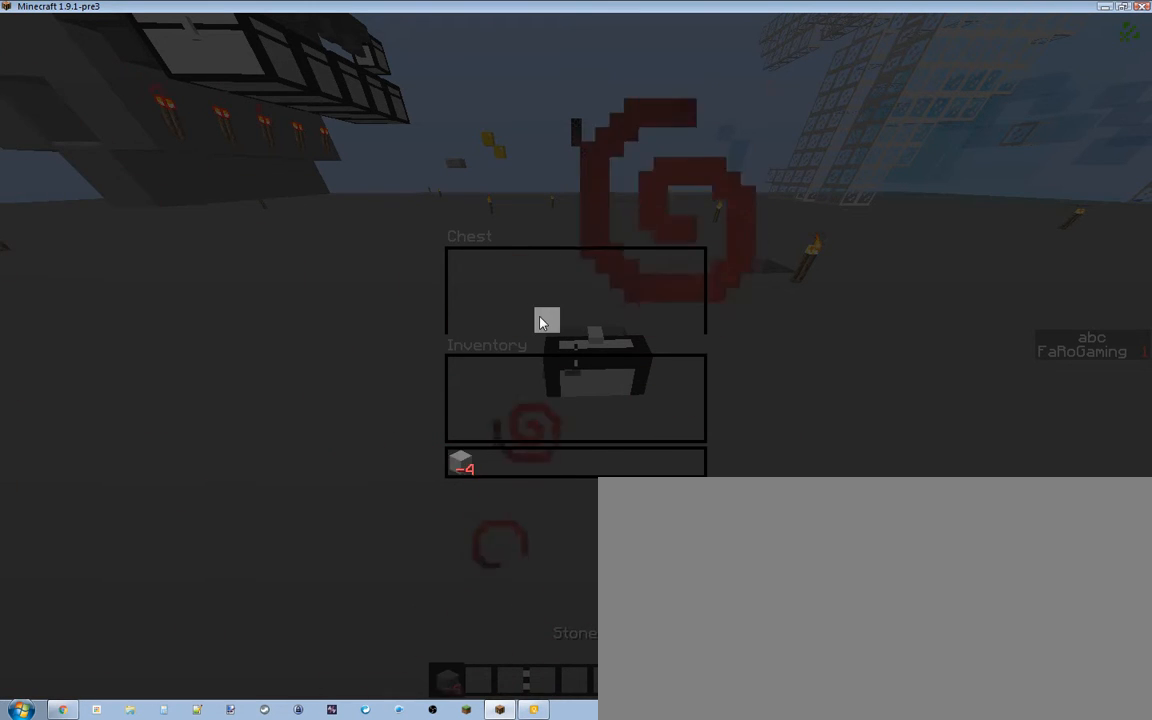
{"keys": [], "events": [[233, "escape", "down"], [349, "escape", "up"]]}
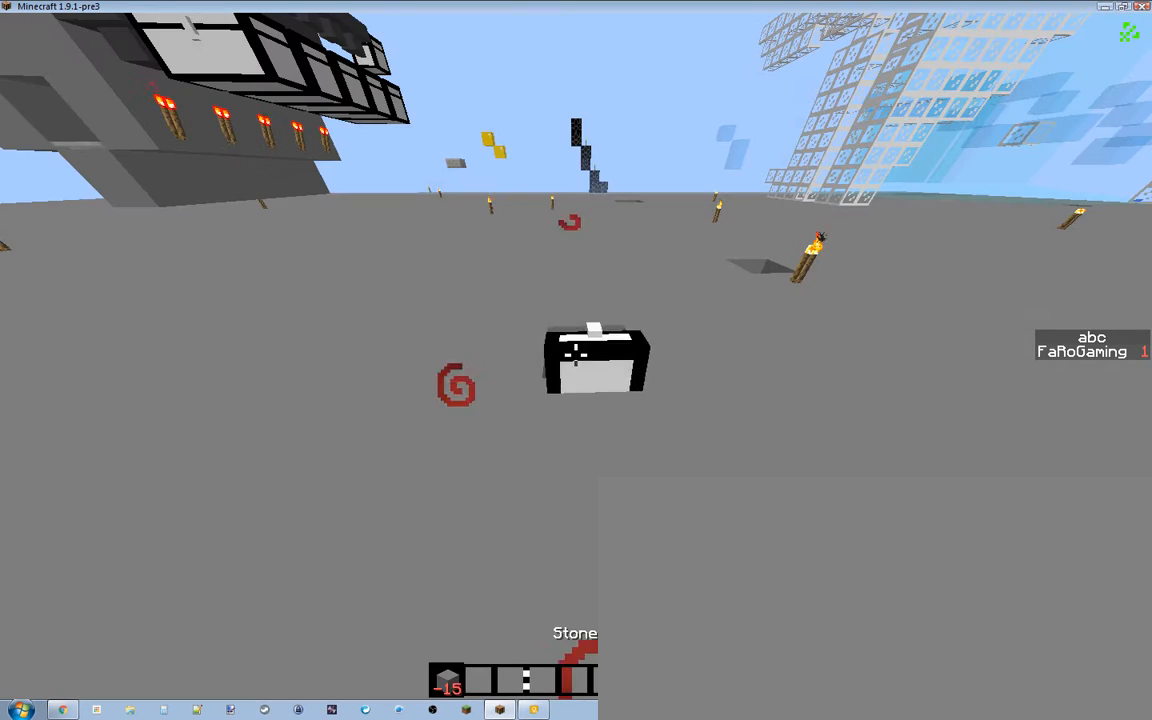
{"keys": [], "events": []}
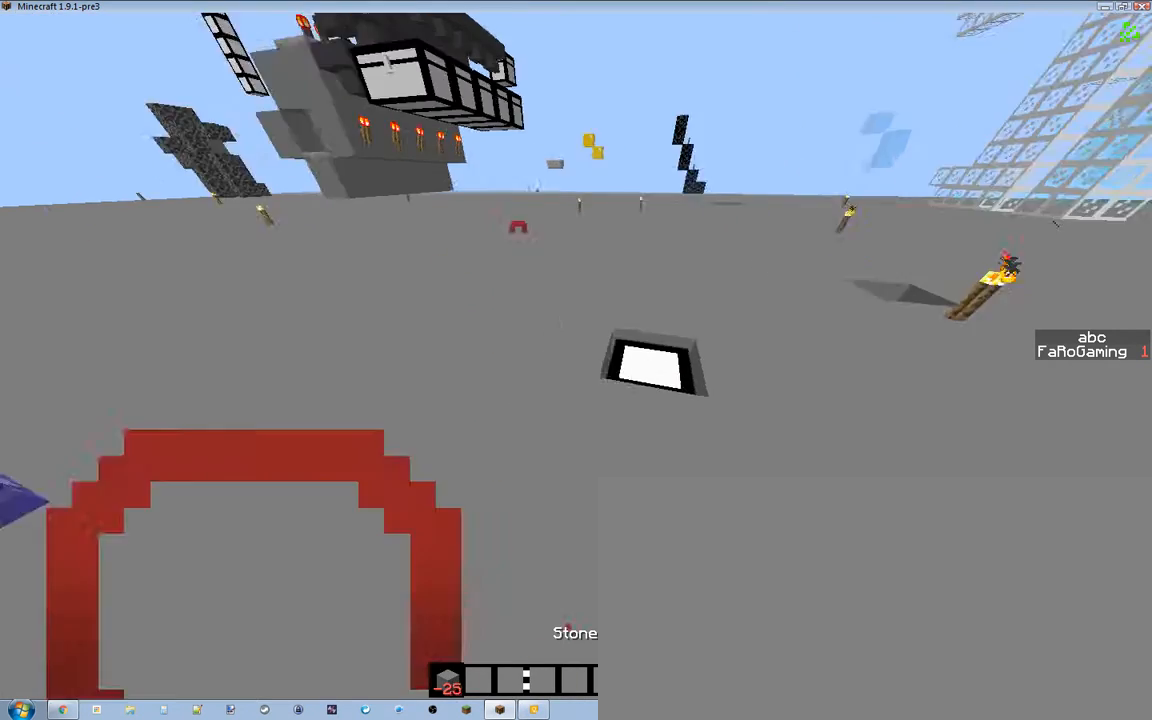
{"keys": [], "events": []}
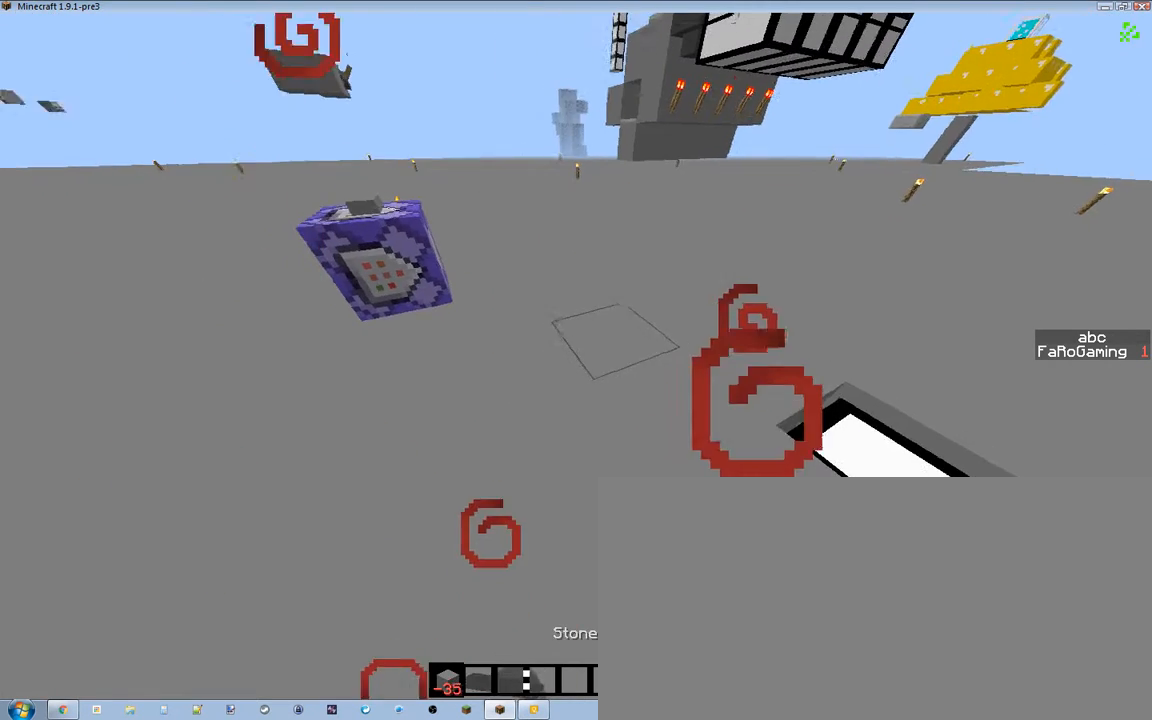
{"keys": [], "events": []}
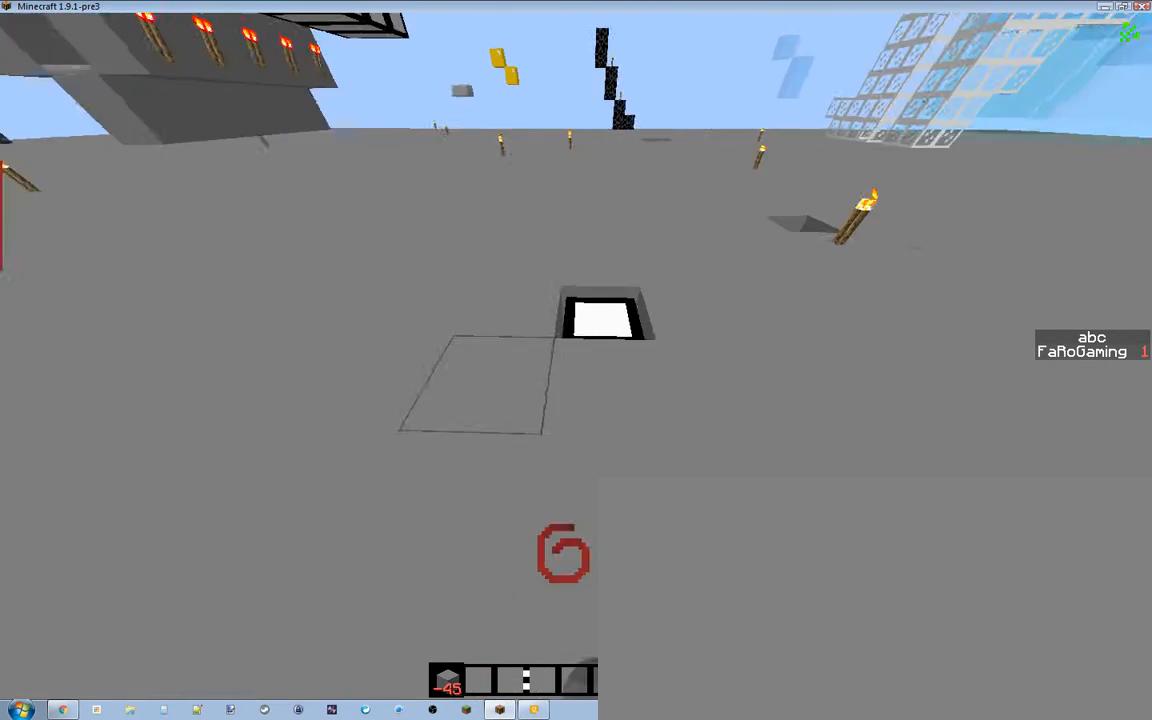
{"keys": [], "events": []}
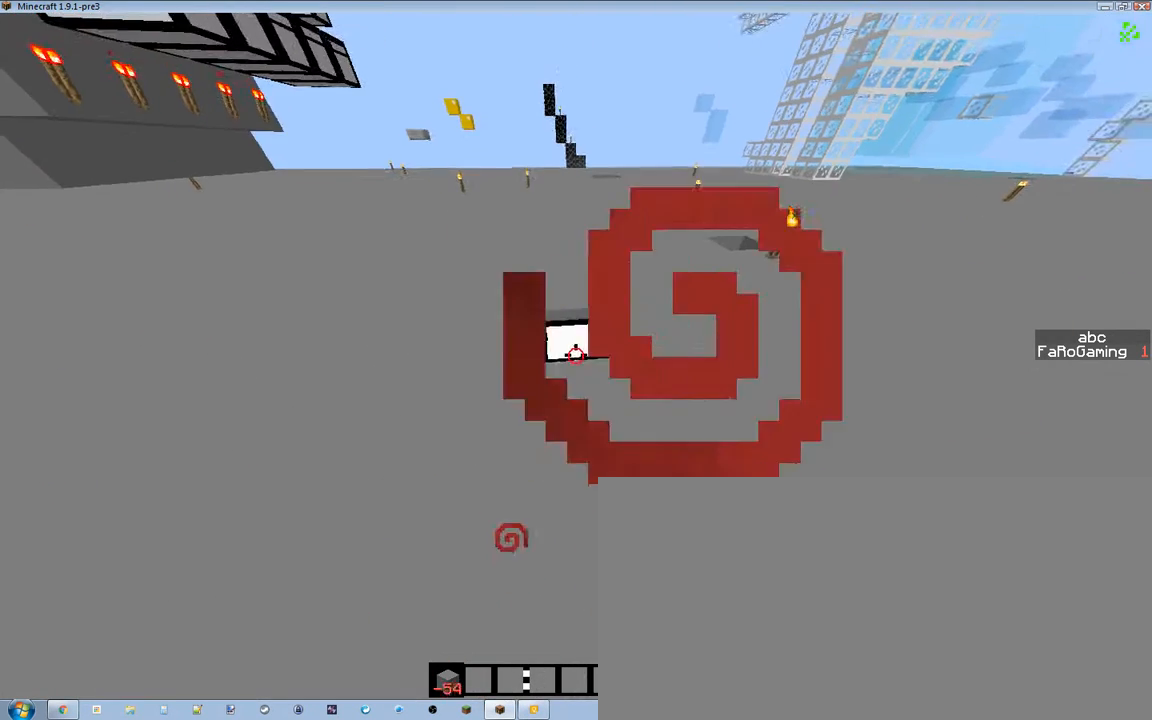
{"keys": [], "events": [[271, "escape", "down"], [388, "escape", "up"]]}
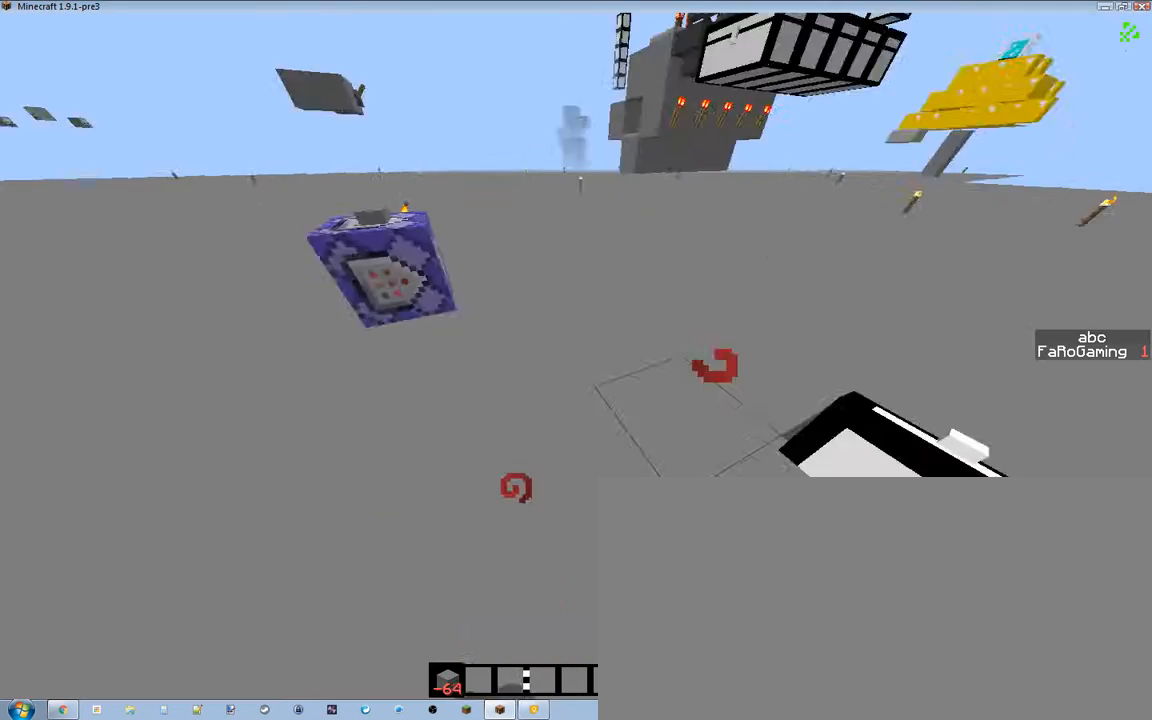
{"keys": [], "events": []}
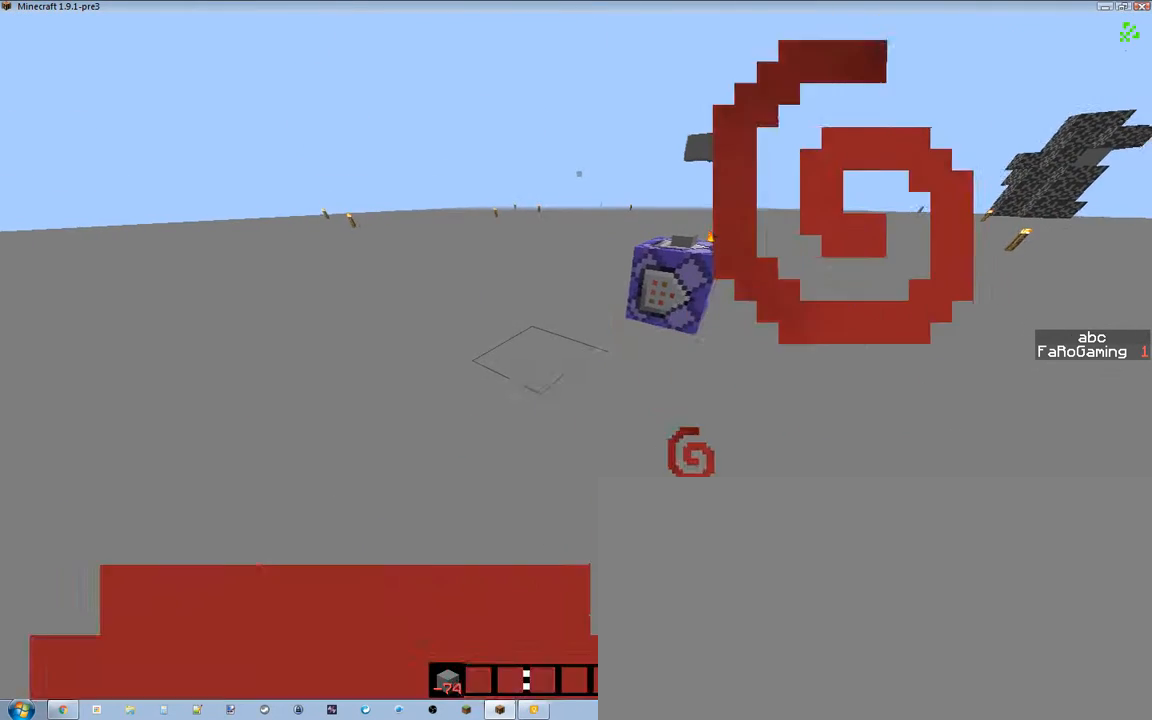
{"keys": [], "events": []}
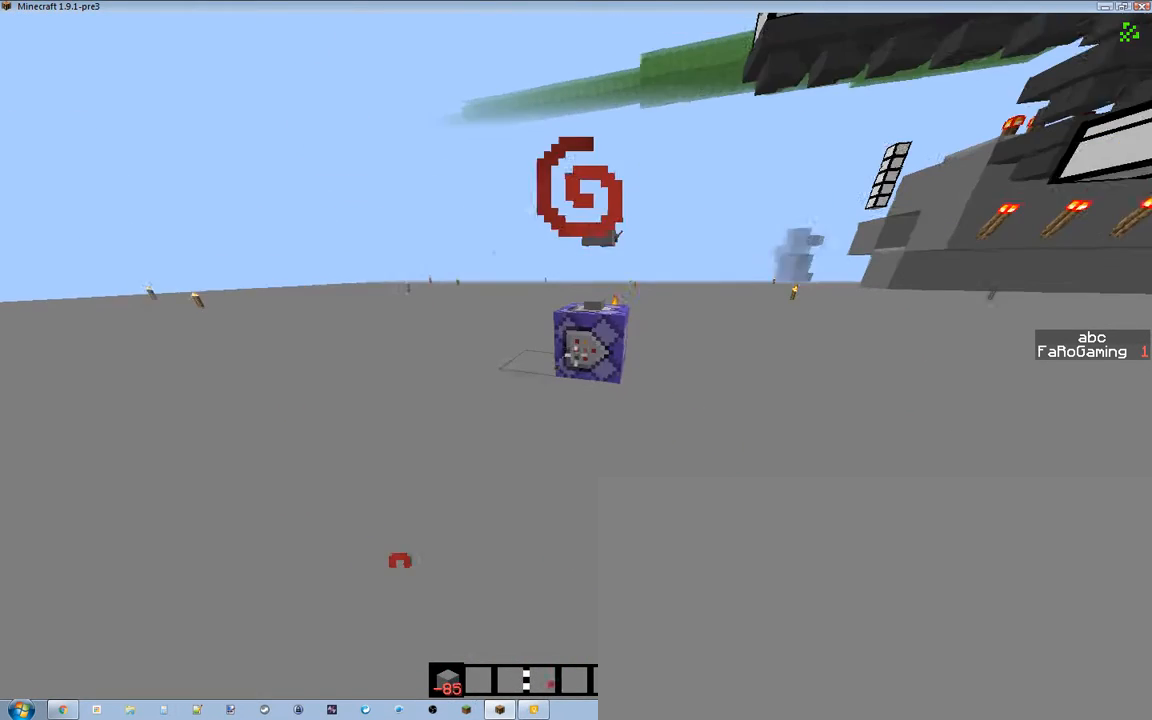
{"keys": [], "events": []}
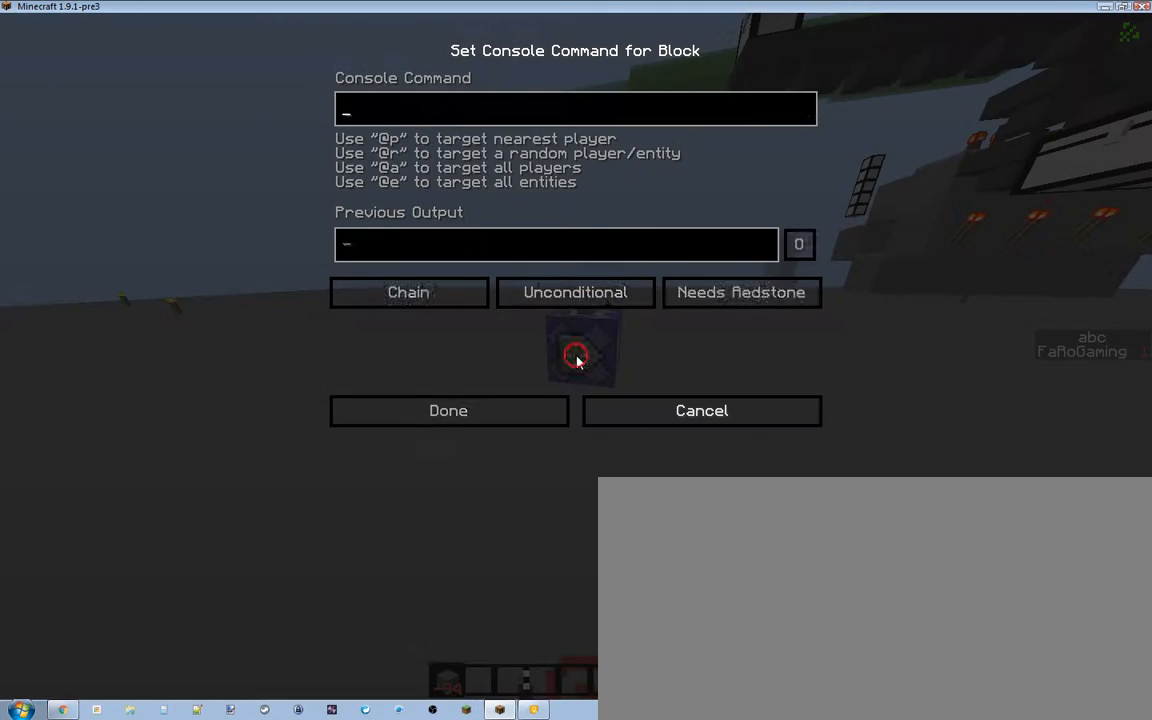
{"keys": [], "events": [[388, "escape", "down"], [465, "escape", "up"]]}
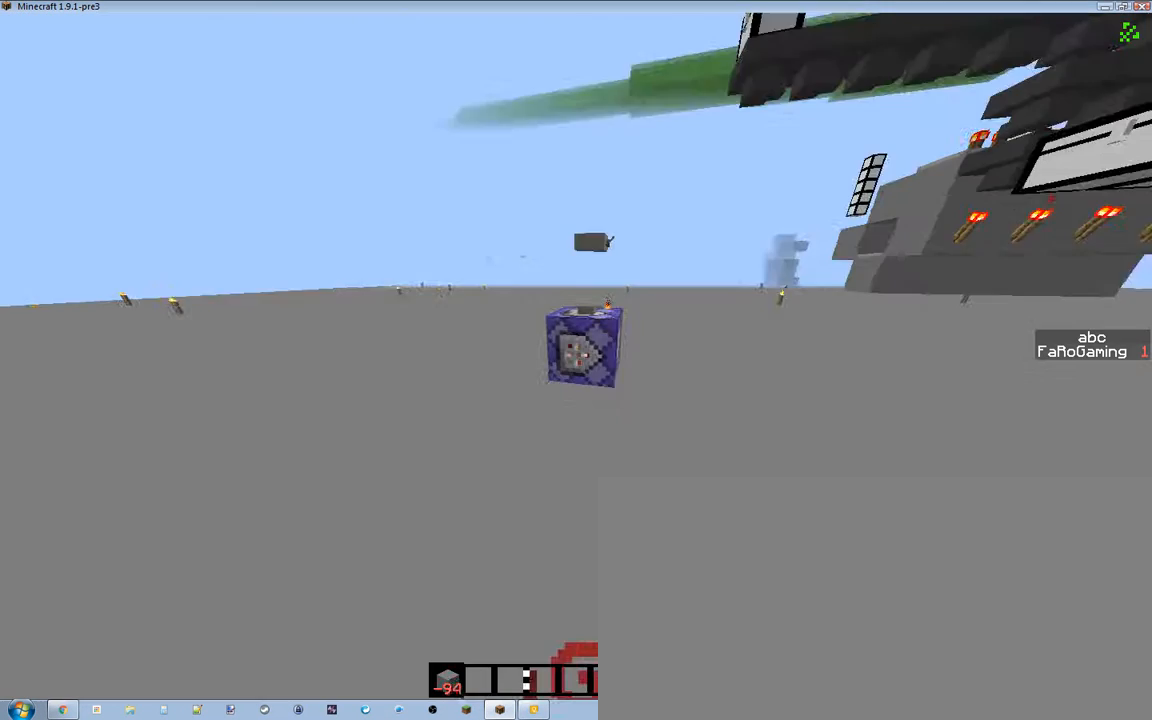
{"keys": [], "events": []}
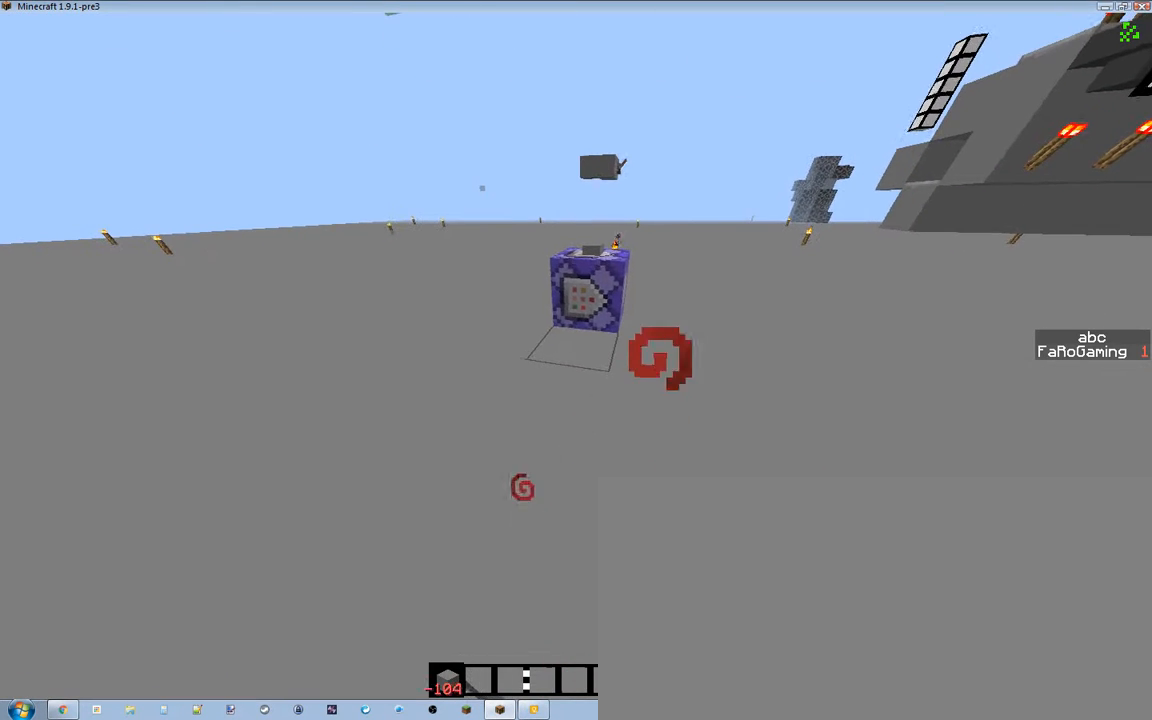
{"keys": [], "events": [[310, "escape", "down"], [427, "escape", "up"]]}
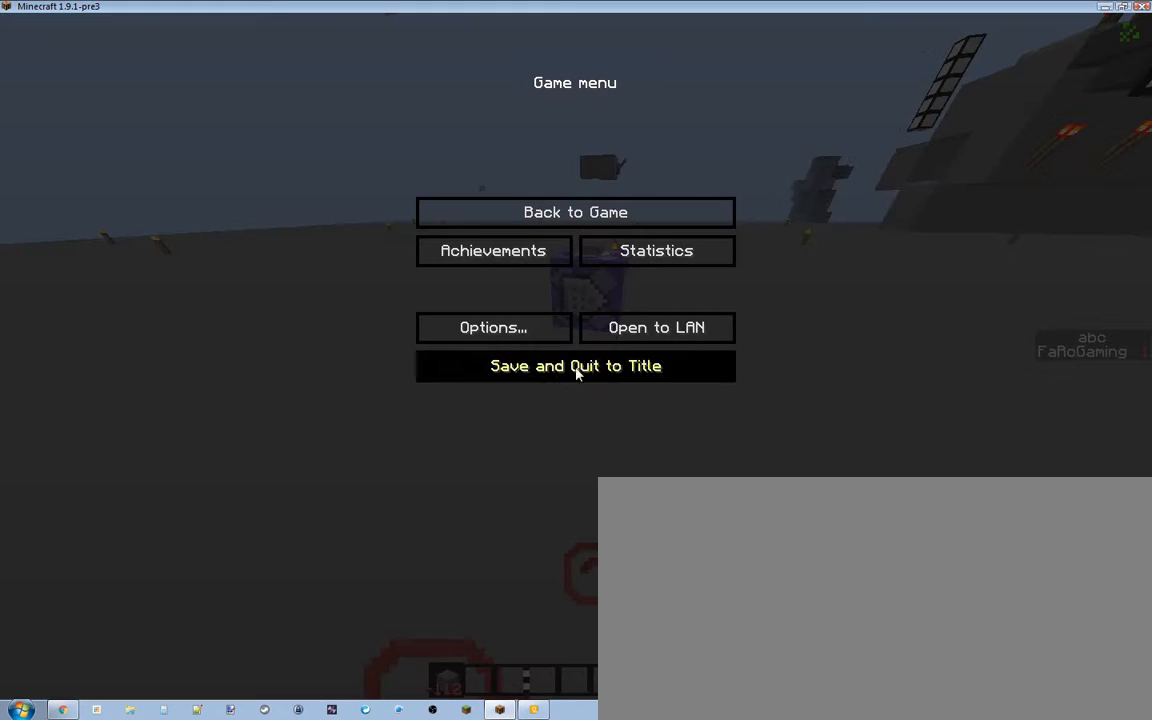
{"keys": ["/"], "events": [[350, "d", "down"], [388, "d", "up"], [388, "l", "down"], [466, "/", "down"], [466, "l", "up"]]}
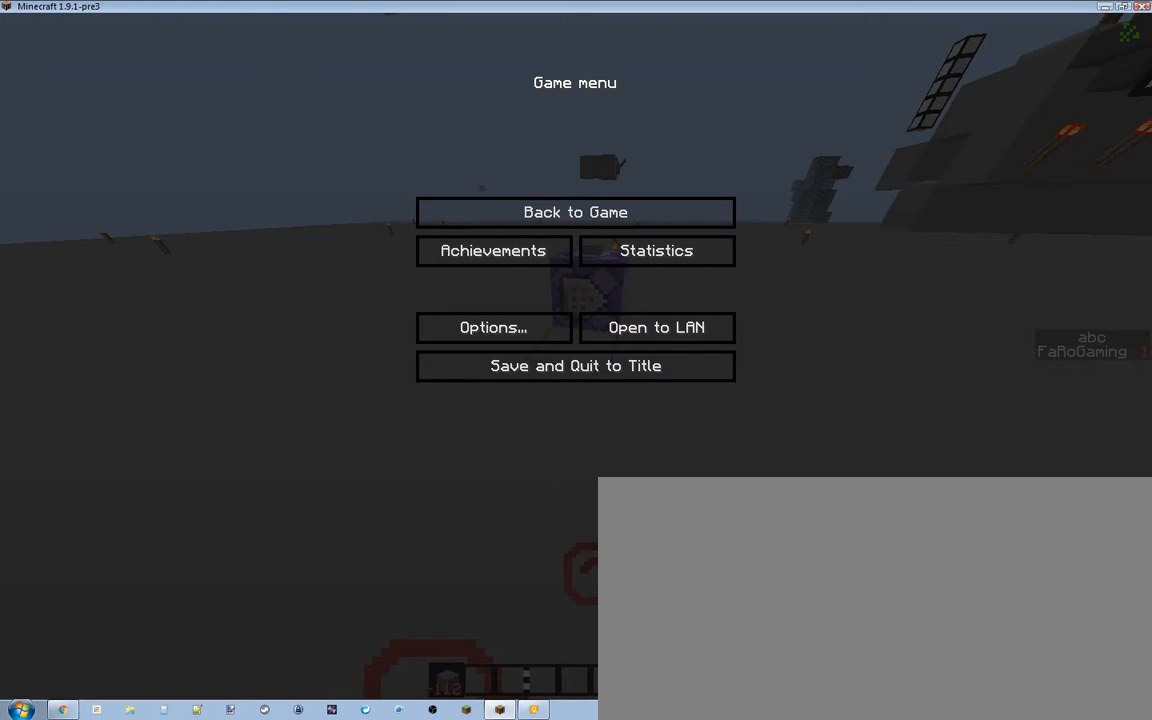
{"keys": [], "events": [[39, "/", "up"], [39, "shift_r", "down"], [194, "shift_r", "up"]]}